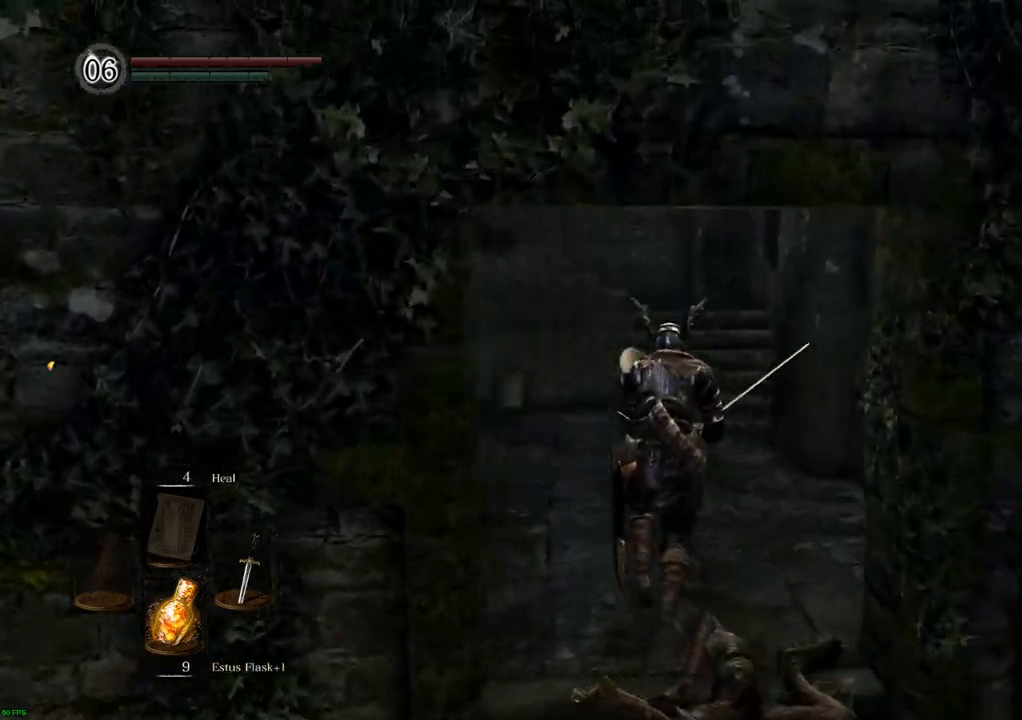
Gameplay with a controller (PlayStation layout); each line is a JSON object with the inputs held at the frame after it. "events" lists button and stick changes between this image and that frame as [ms after this image, input, new state], when the widget could be followed in between. Not read: L3 R3.
{"buttons": [], "left_stick": "up-right", "right_stick": "center", "events": [[233, "left_stick", "up-right"], [250, "right_stick", "center"]]}
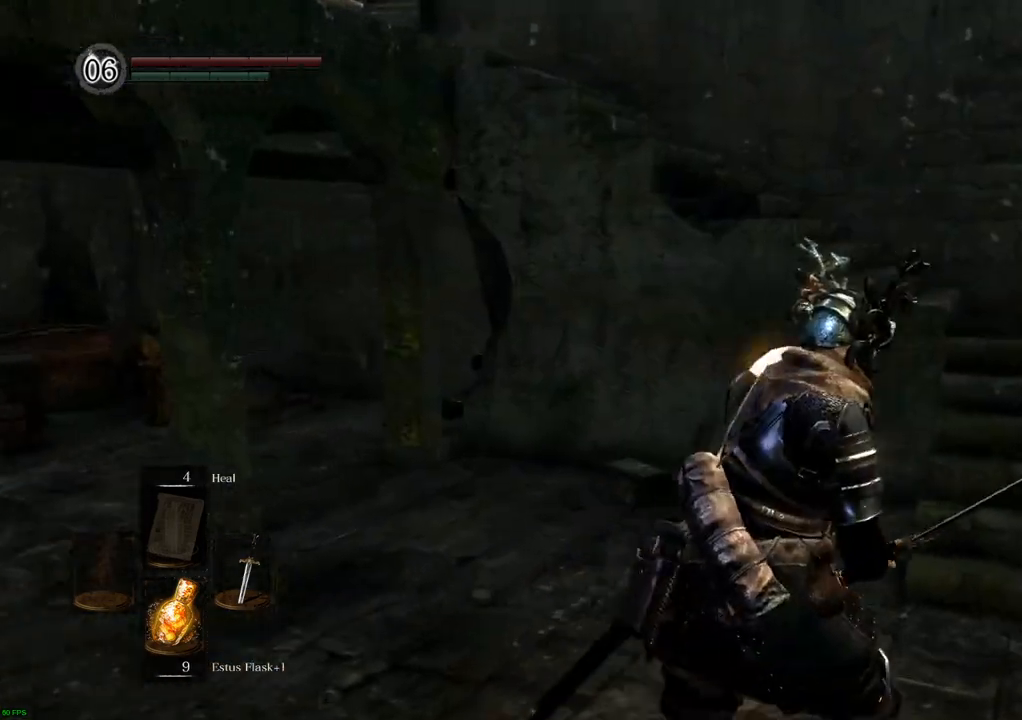
{"buttons": [], "left_stick": "up-right", "right_stick": "left", "events": [[367, "right_stick", "left"]]}
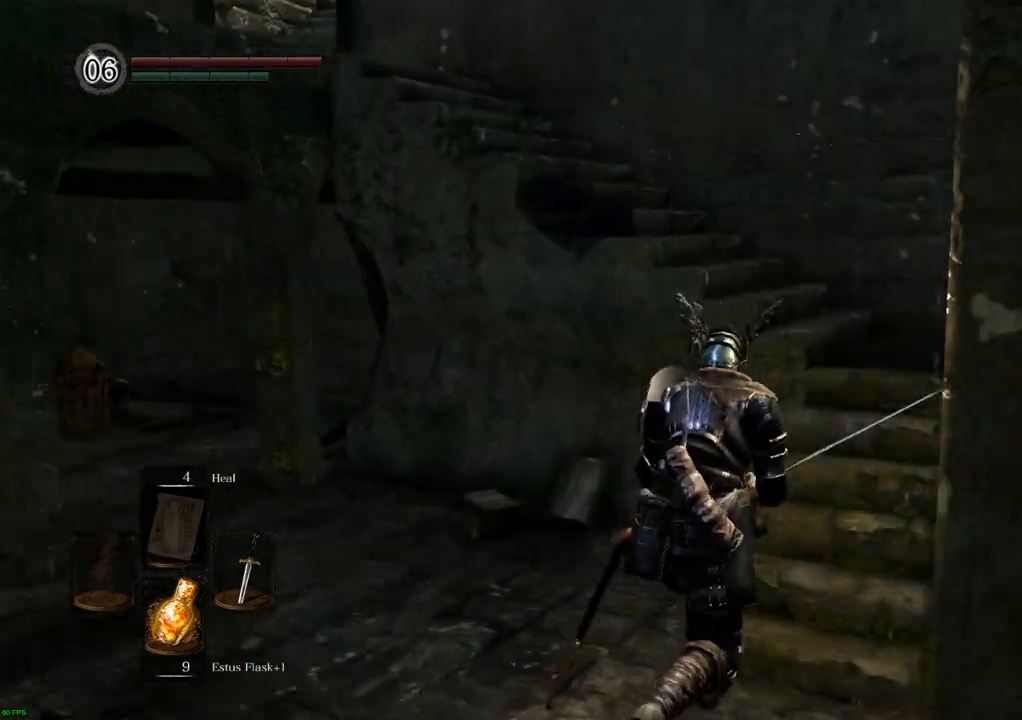
{"buttons": [], "left_stick": "up-right", "right_stick": "center"}
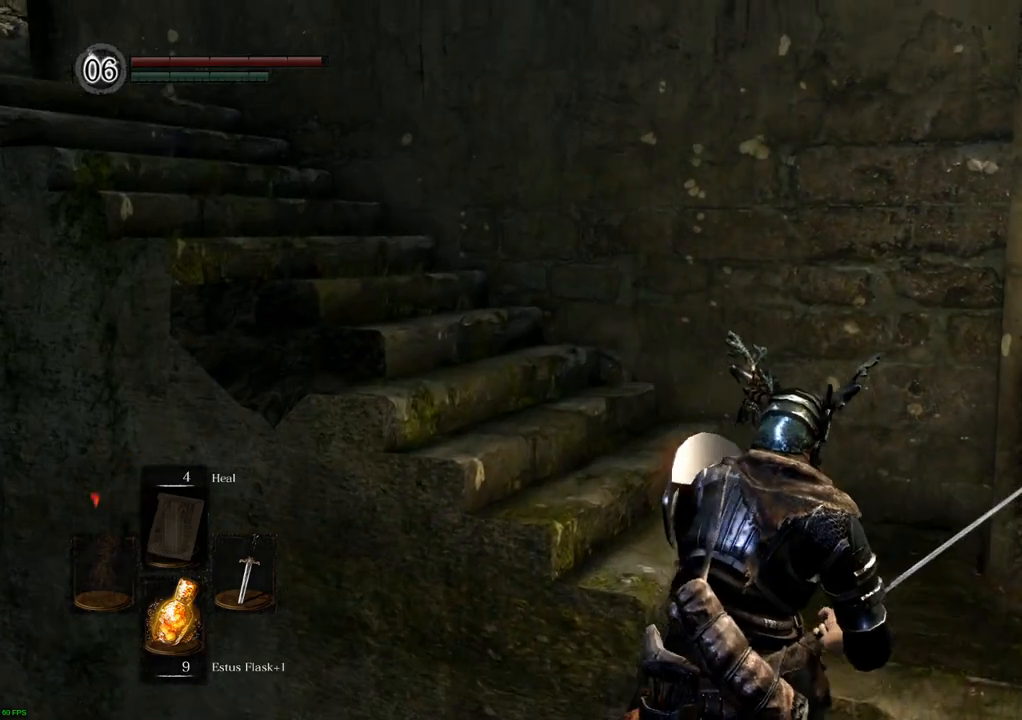
{"buttons": [], "left_stick": "up", "right_stick": "up-left"}
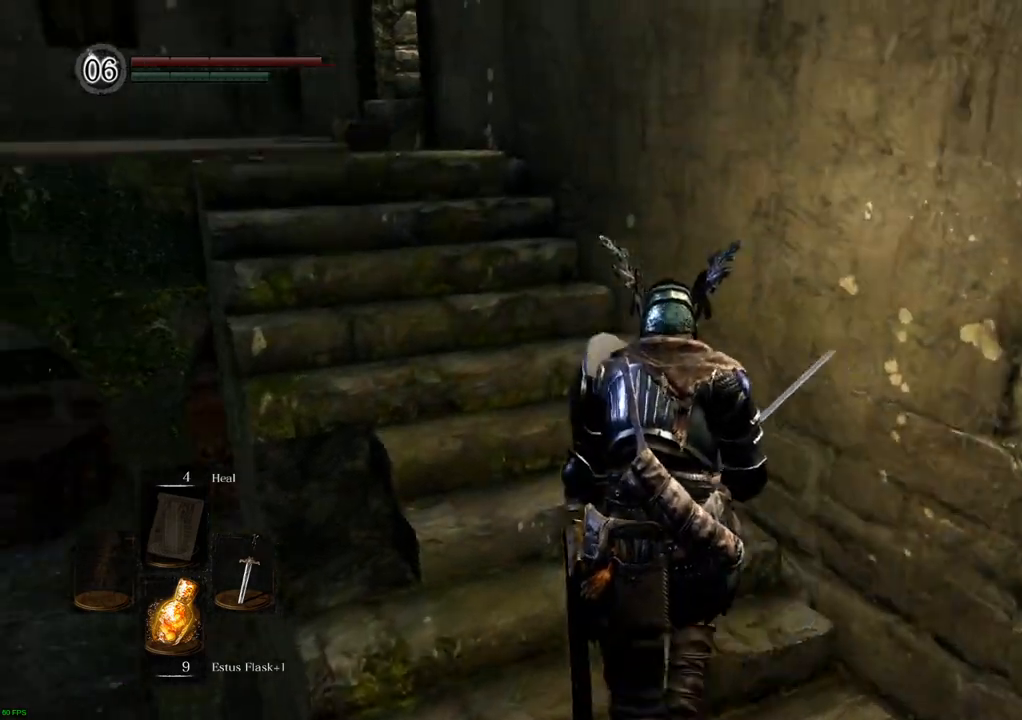
{"buttons": [], "left_stick": "up", "right_stick": "left", "events": [[183, "right_stick", "center"], [333, "right_stick", "left"]]}
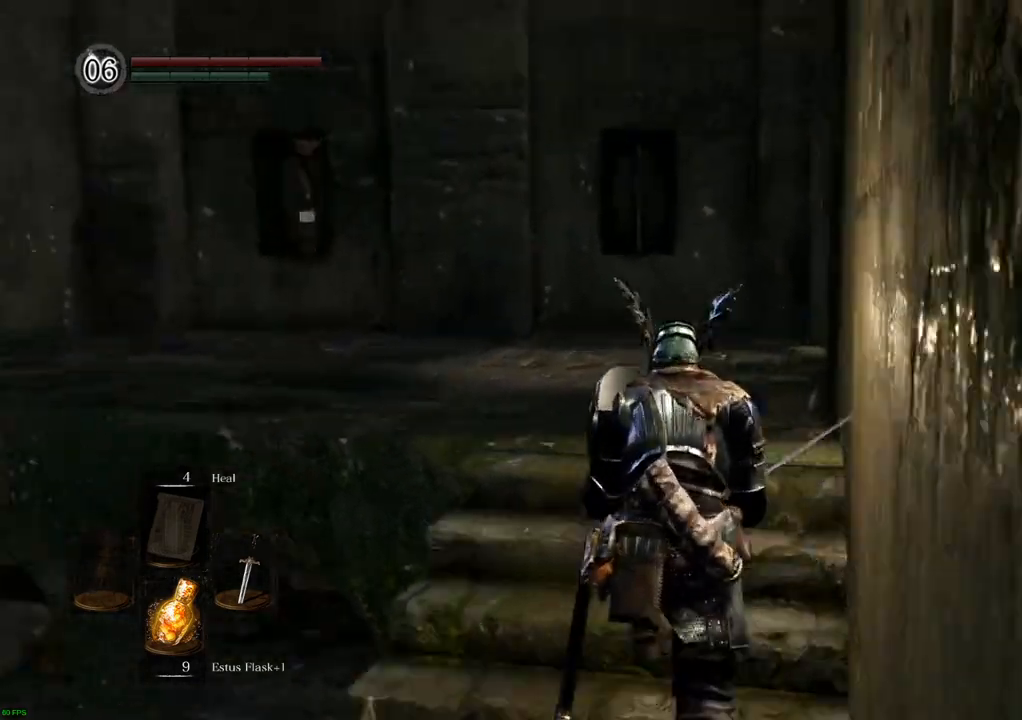
{"buttons": [], "left_stick": "up", "right_stick": "center"}
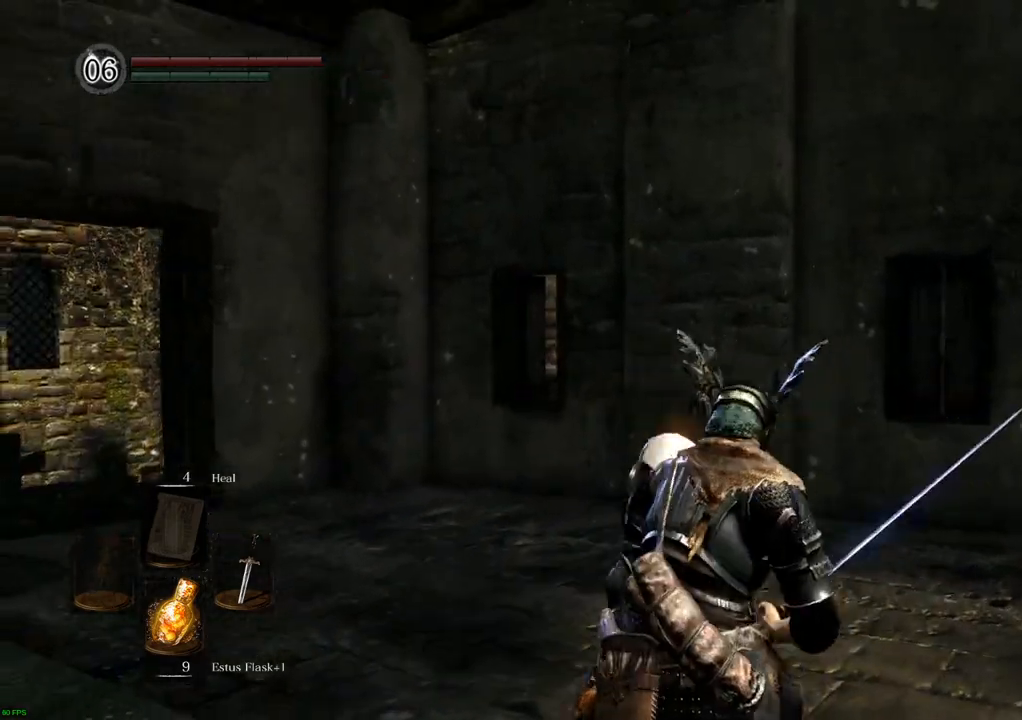
{"buttons": [], "left_stick": "up", "right_stick": "right", "events": [[100, "right_stick", "right"]]}
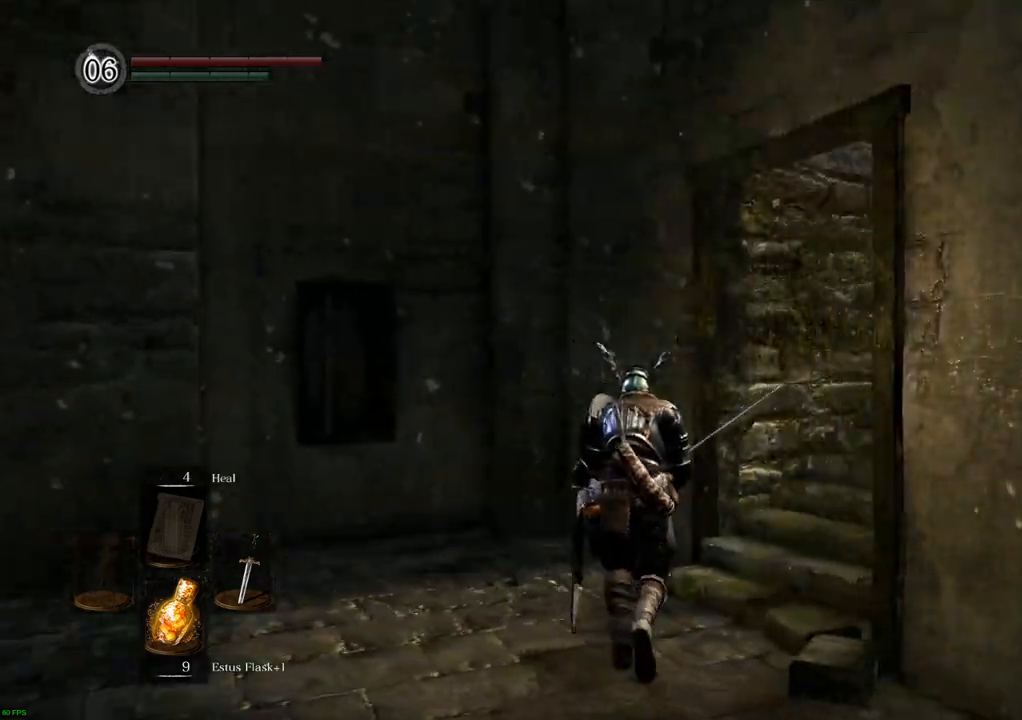
{"buttons": [], "left_stick": "up", "right_stick": "center", "events": [[300, "right_stick", "center"]]}
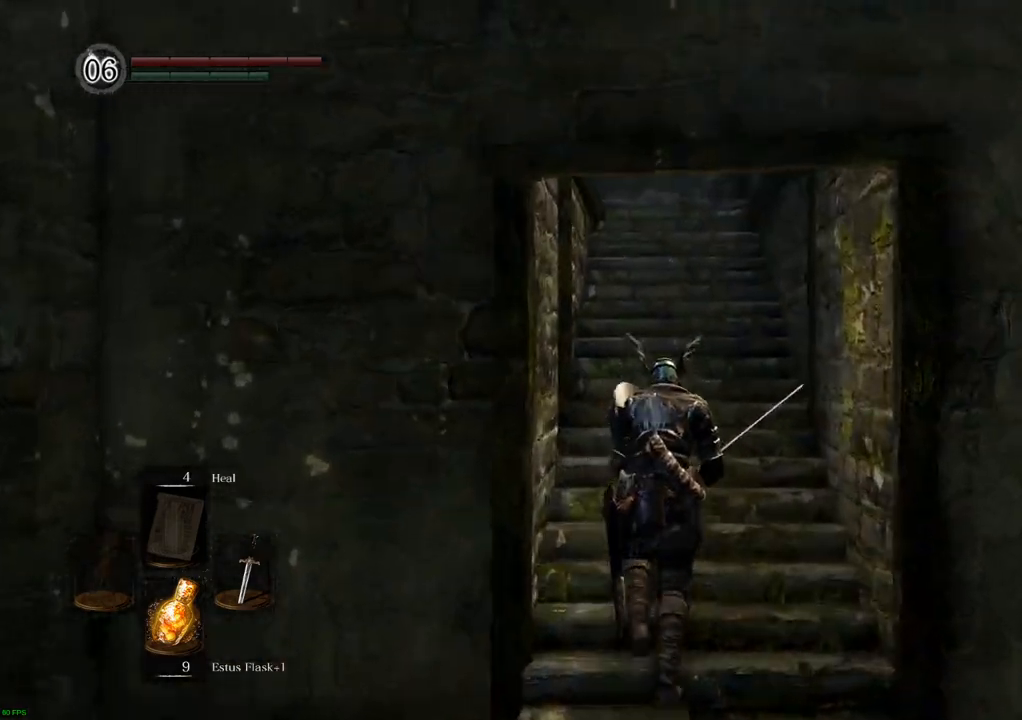
{"buttons": [], "left_stick": "up", "right_stick": "up-left", "events": [[17, "right_stick", "right"], [133, "right_stick", "center"], [467, "right_stick", "up-left"]]}
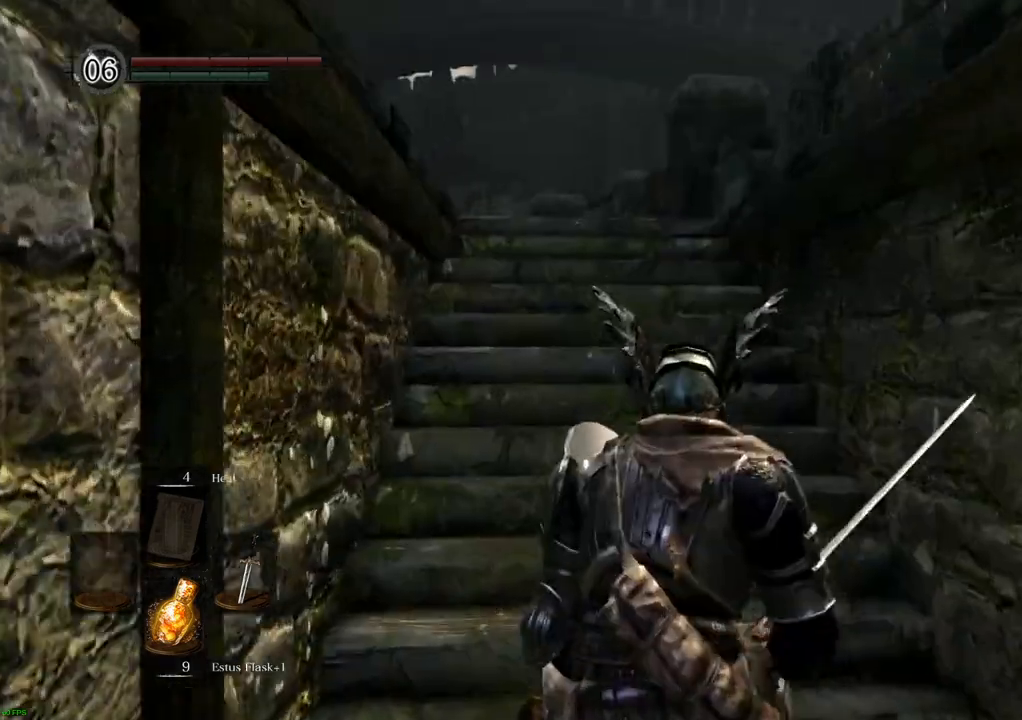
{"buttons": [], "left_stick": "up", "right_stick": "center", "events": [[133, "right_stick", "center"]]}
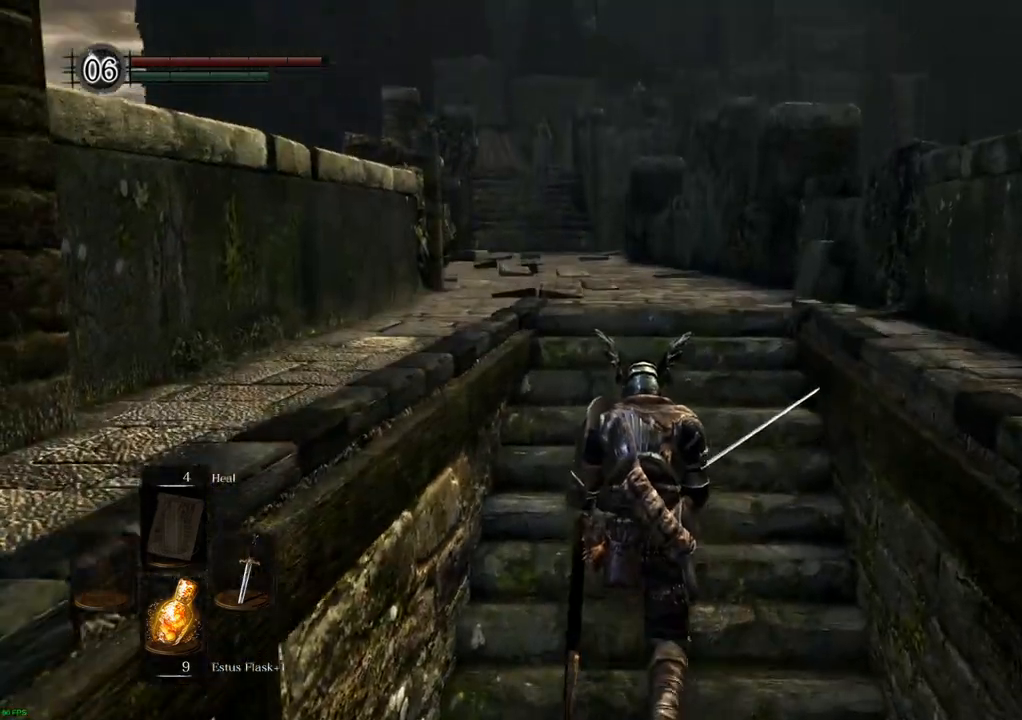
{"buttons": [], "left_stick": "up", "right_stick": "center", "events": []}
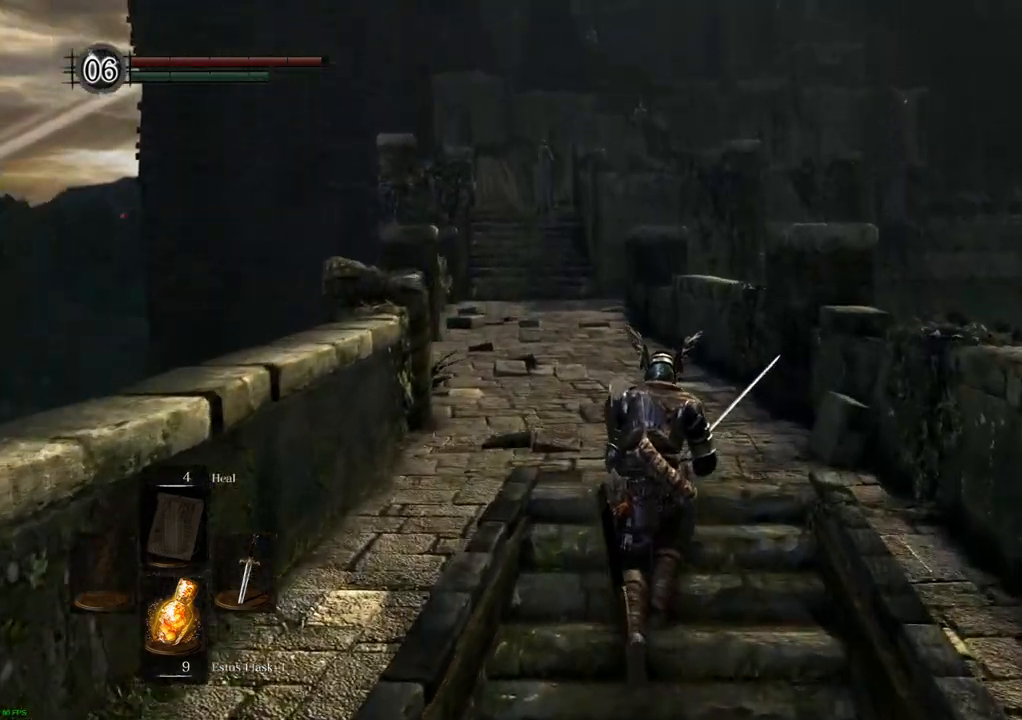
{"buttons": [], "left_stick": "up", "right_stick": "center", "events": []}
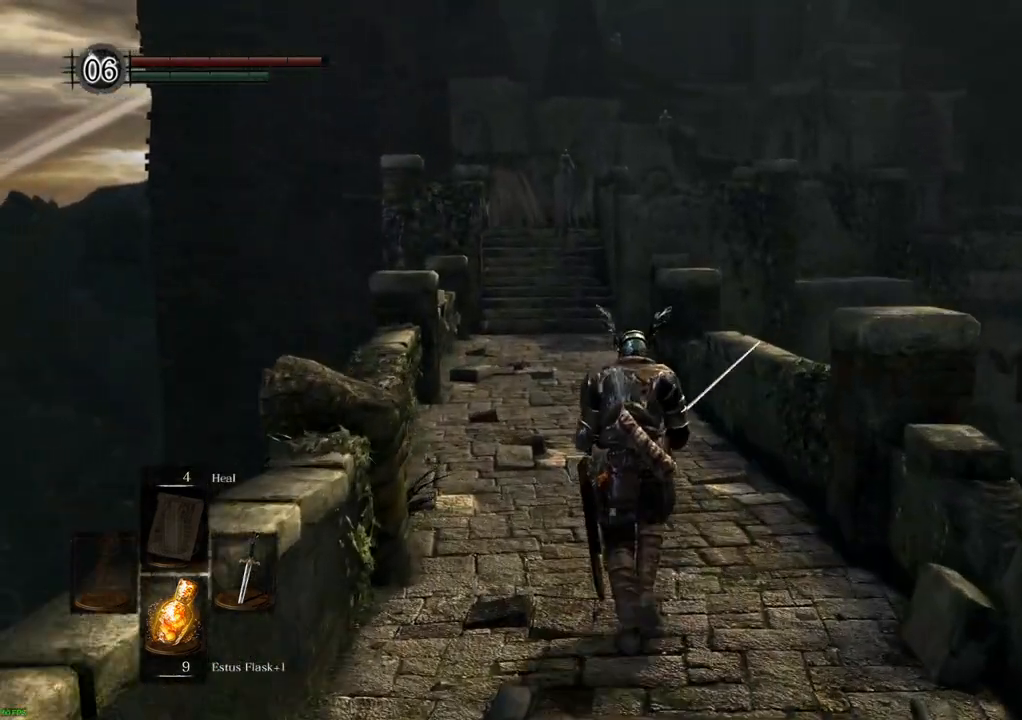
{"buttons": [], "left_stick": "up", "right_stick": "right", "events": [[350, "right_stick", "right"]]}
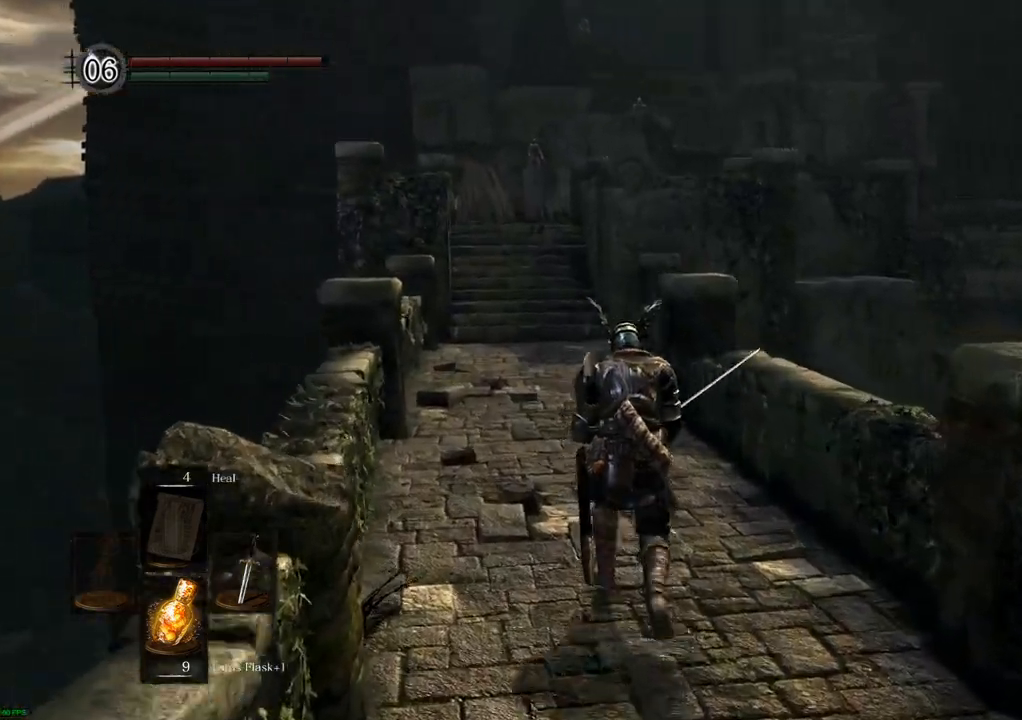
{"buttons": [], "left_stick": "up", "right_stick": "right", "events": []}
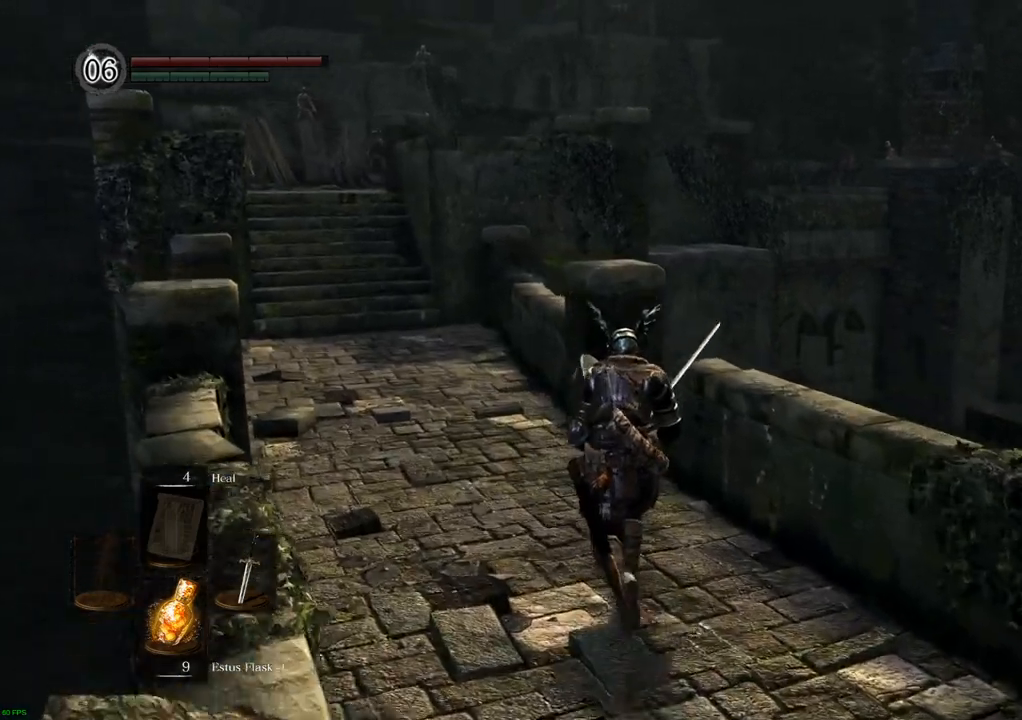
{"buttons": [], "left_stick": "up", "right_stick": "right", "events": []}
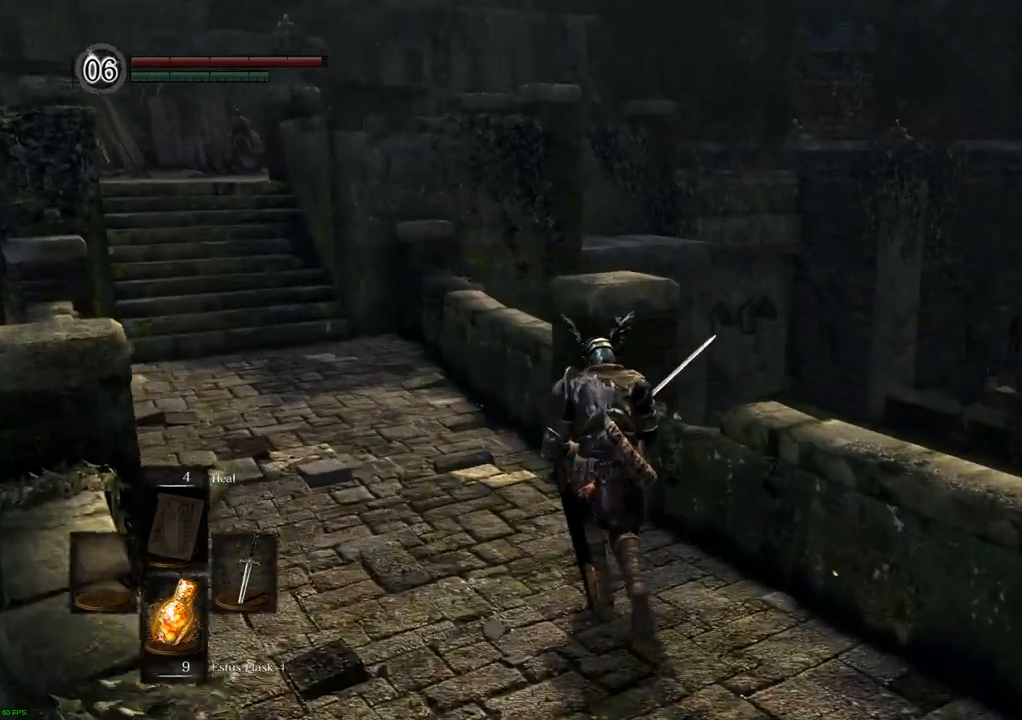
{"buttons": [], "left_stick": "up", "right_stick": "right", "events": []}
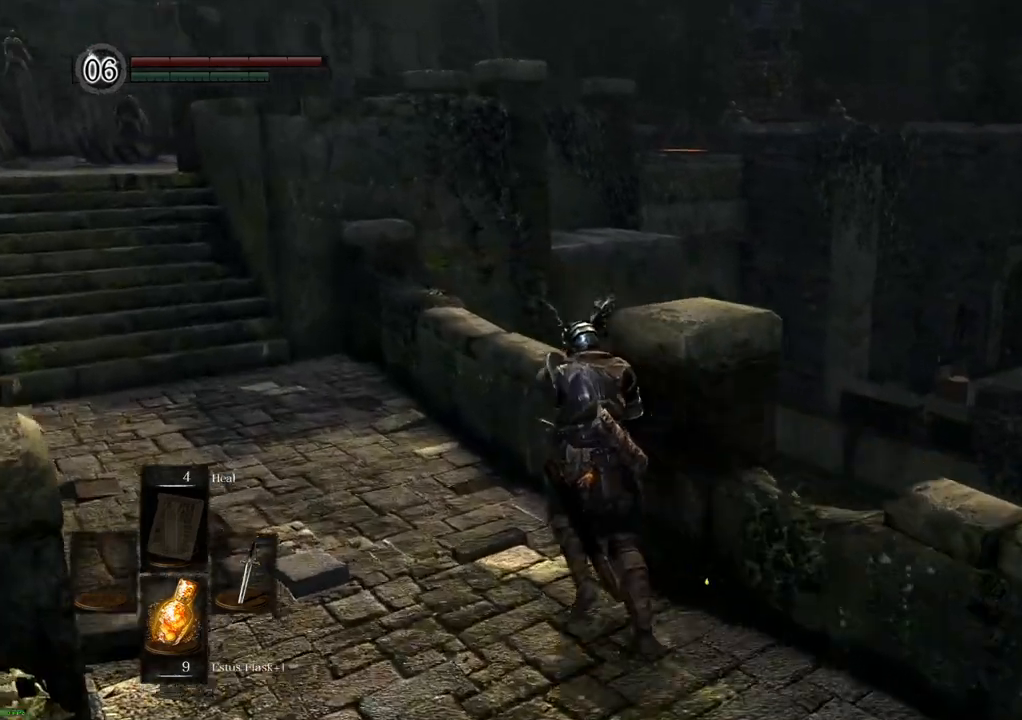
{"buttons": [], "left_stick": "up-left", "right_stick": "right", "events": [[200, "left_stick", "up-left"]]}
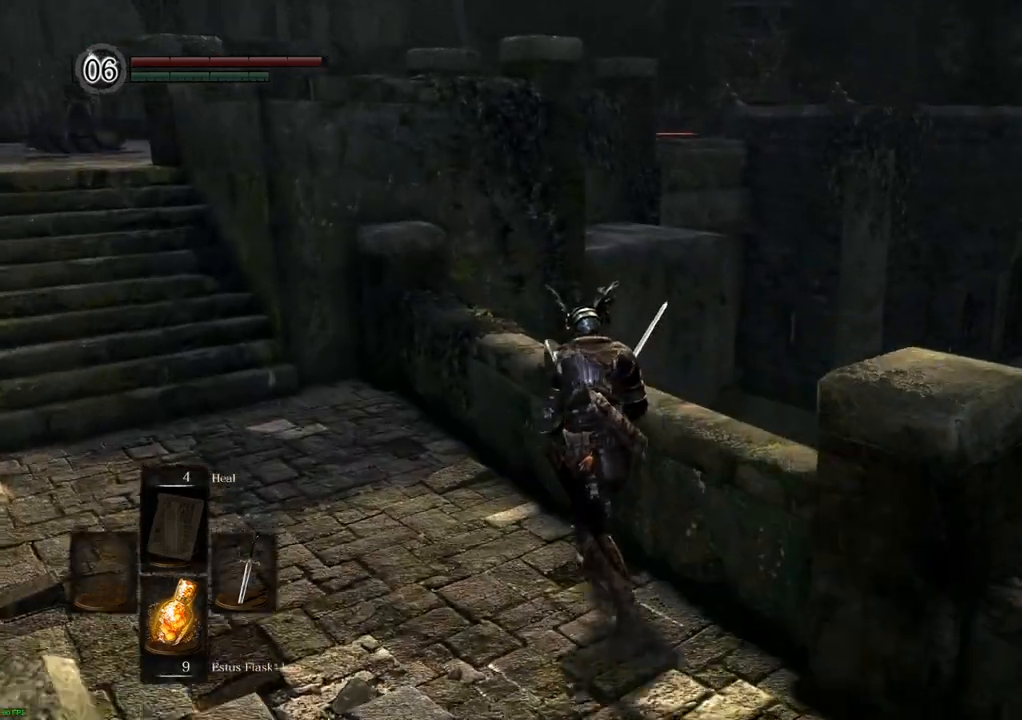
{"buttons": [], "left_stick": "up-left", "right_stick": "right", "events": []}
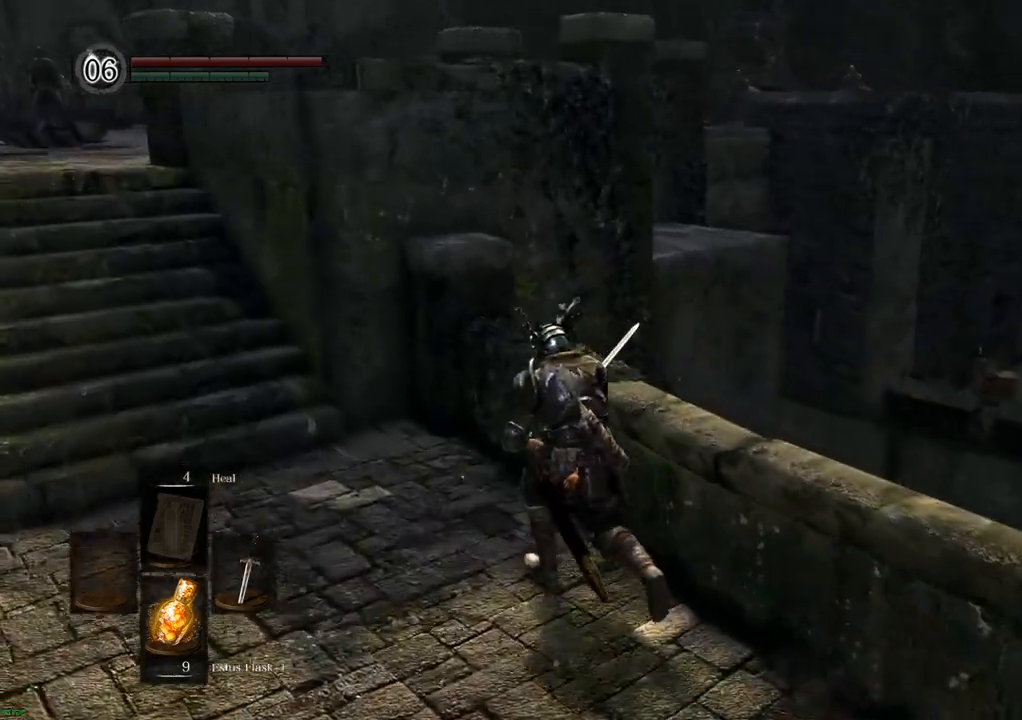
{"buttons": [], "left_stick": "up-left", "right_stick": "right", "events": []}
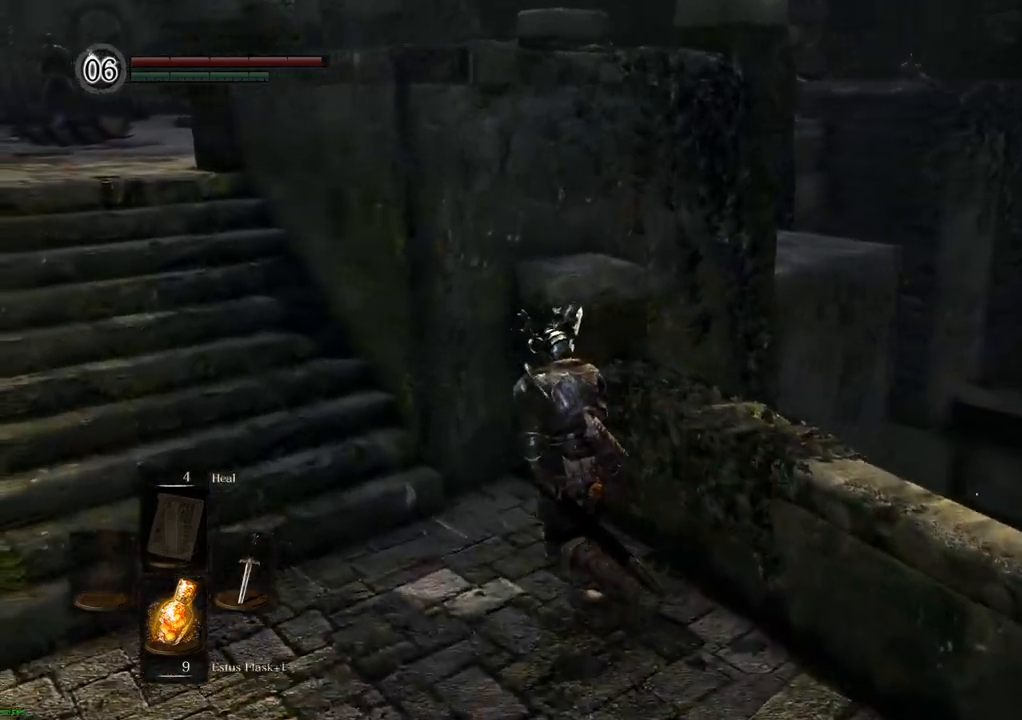
{"buttons": [], "left_stick": "up-left", "right_stick": "right", "events": []}
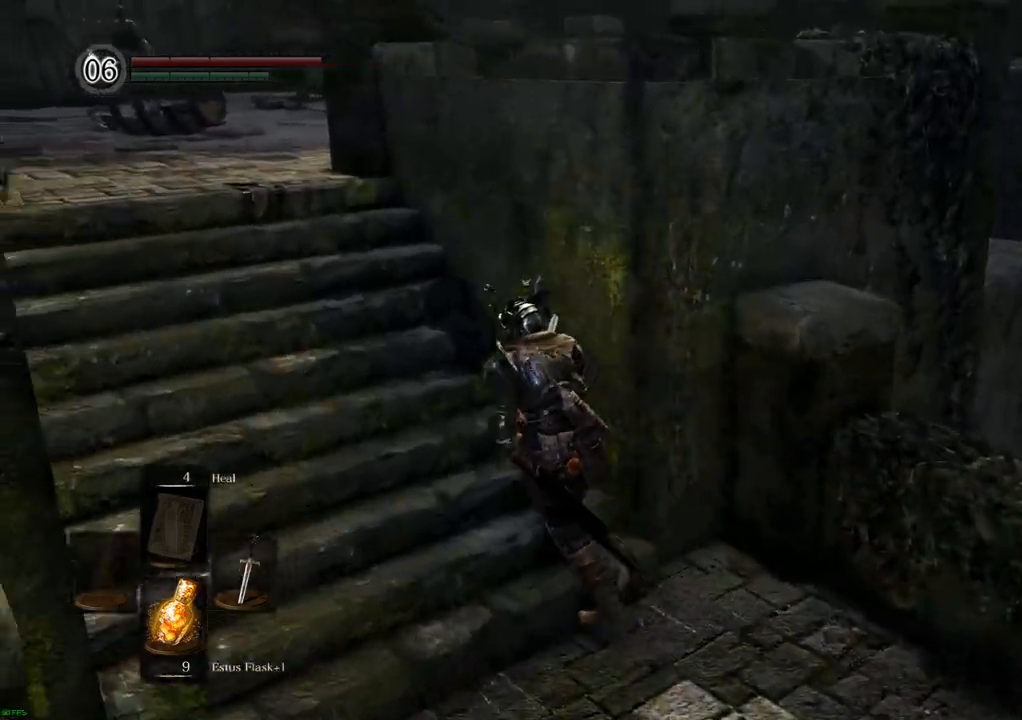
{"buttons": [], "left_stick": "up-left", "right_stick": "center", "events": [[350, "right_stick", "center"]]}
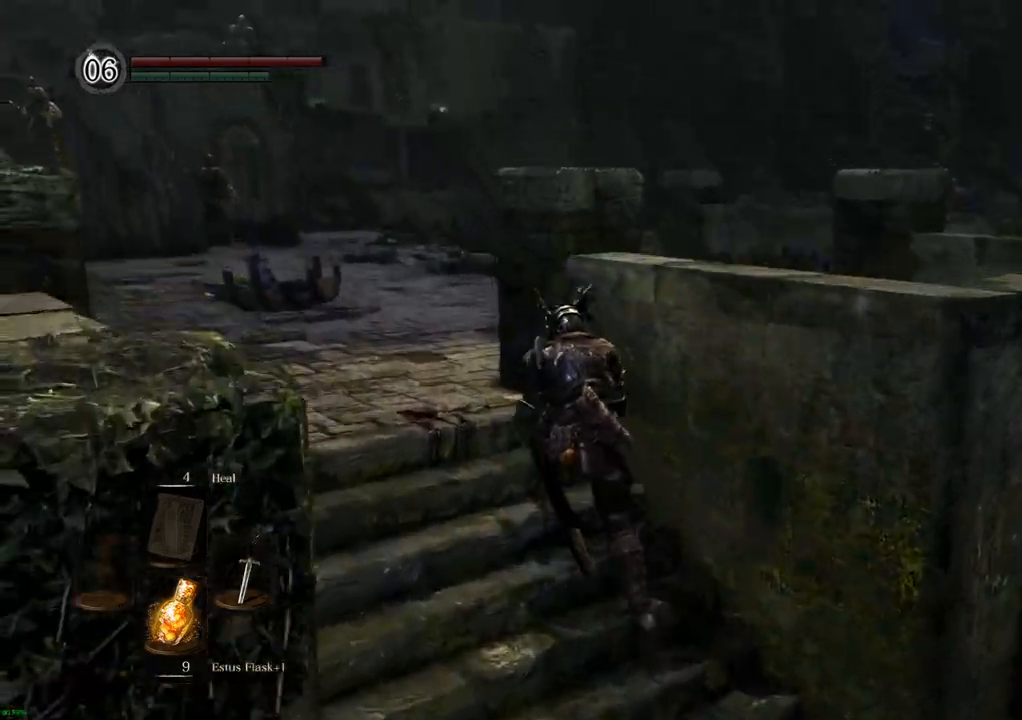
{"buttons": [], "left_stick": "up", "right_stick": "center", "events": [[183, "right_stick", "left"], [350, "right_stick", "center"], [383, "left_stick", "up"]]}
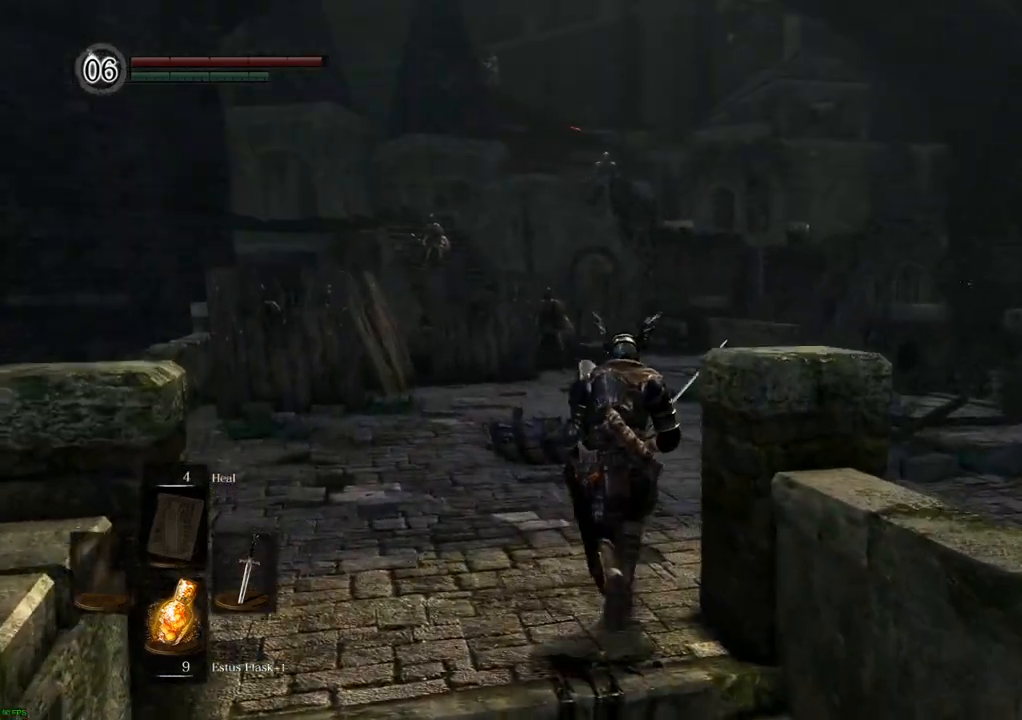
{"buttons": [], "left_stick": "up", "right_stick": "center", "events": []}
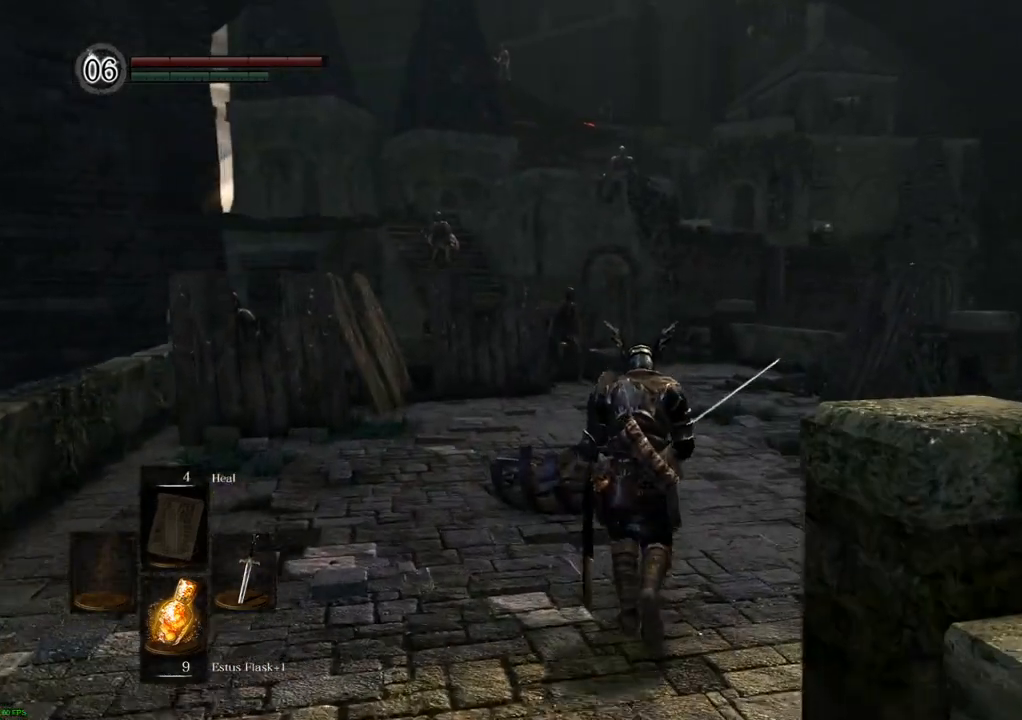
{"buttons": [], "left_stick": "up-right", "right_stick": "center", "events": [[200, "left_stick", "up-right"]]}
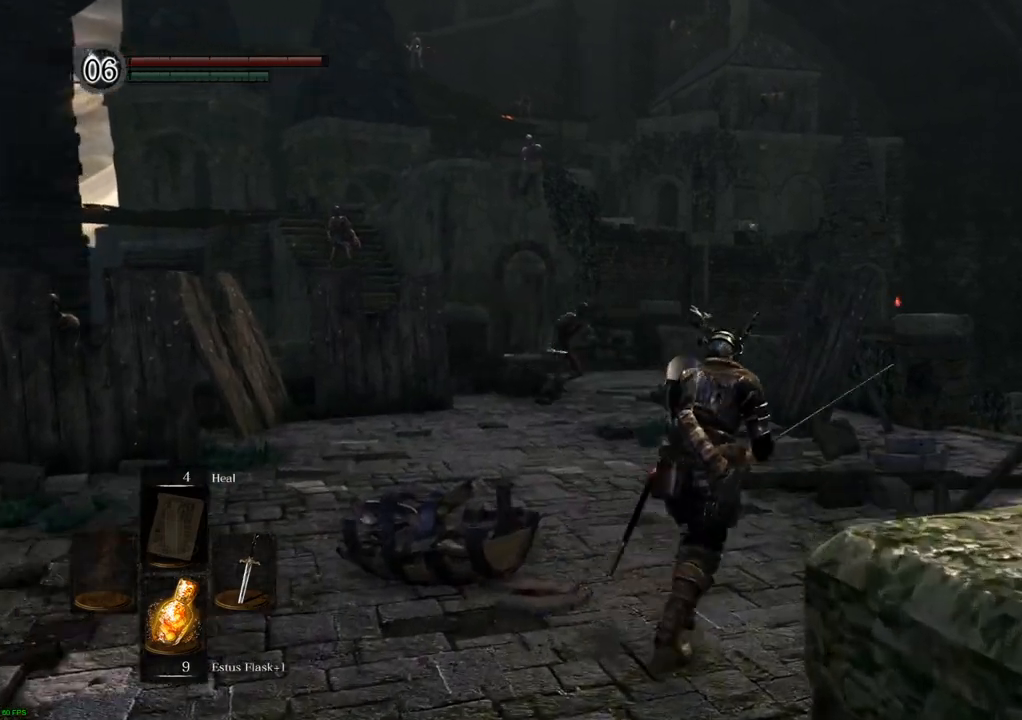
{"buttons": [], "left_stick": "up", "right_stick": "center"}
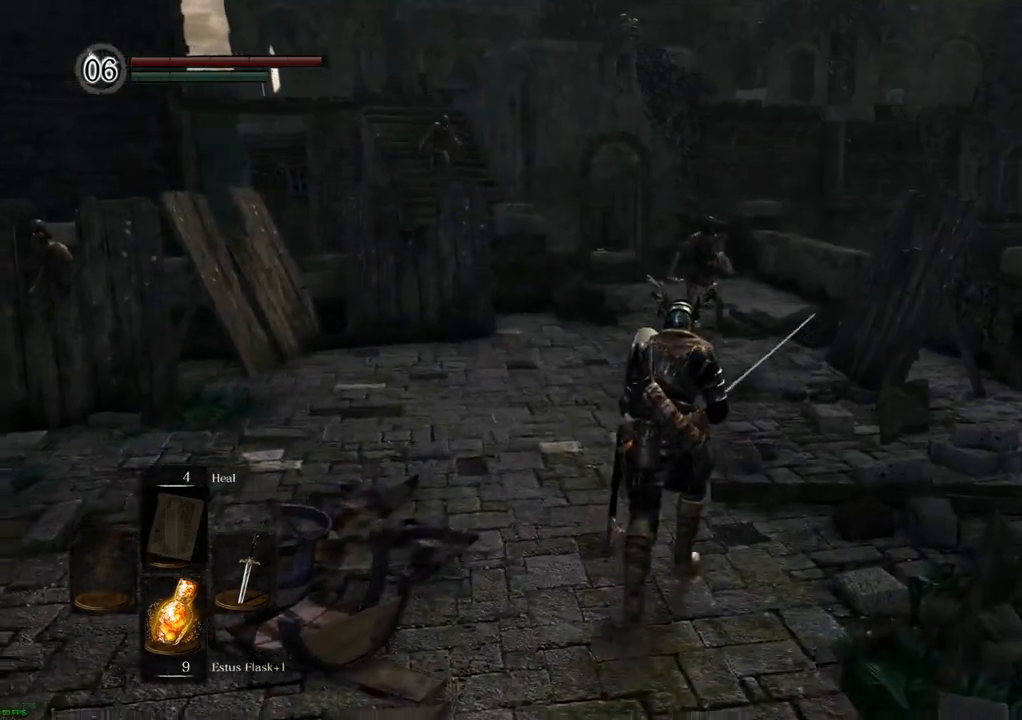
{"buttons": [], "left_stick": "up", "right_stick": "center", "events": []}
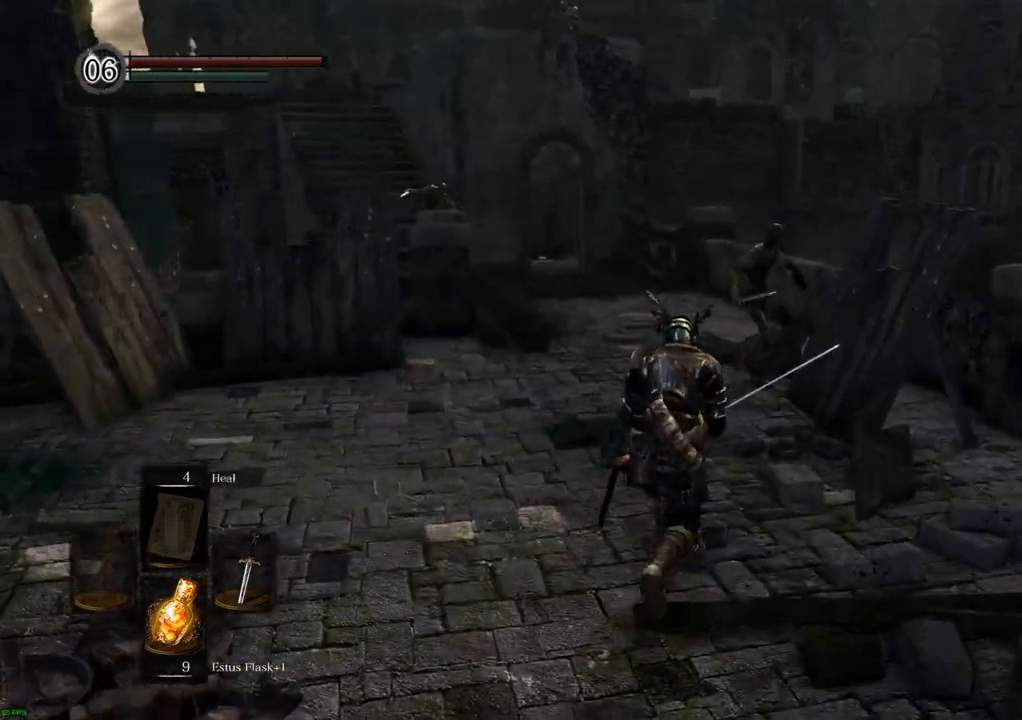
{"buttons": ["SQUARE"], "left_stick": "up", "right_stick": "center", "events": [[450, "SQUARE", "down"]]}
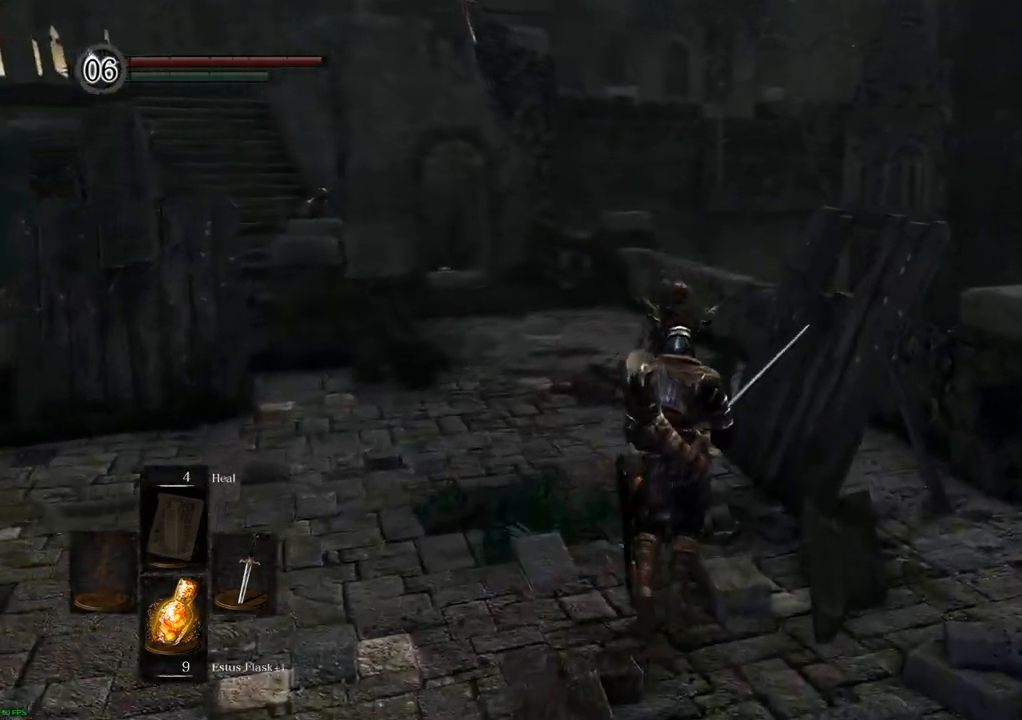
{"buttons": [], "left_stick": "up", "right_stick": "center", "events": [[50, "SQUARE", "up"]]}
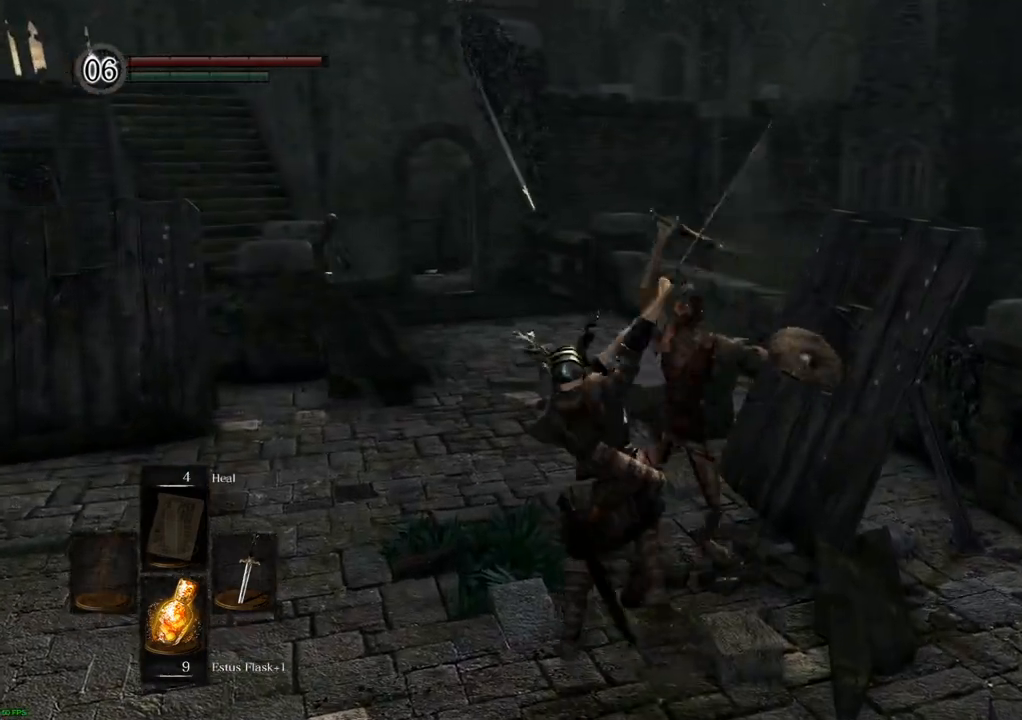
{"buttons": [], "left_stick": "up", "right_stick": "center", "events": []}
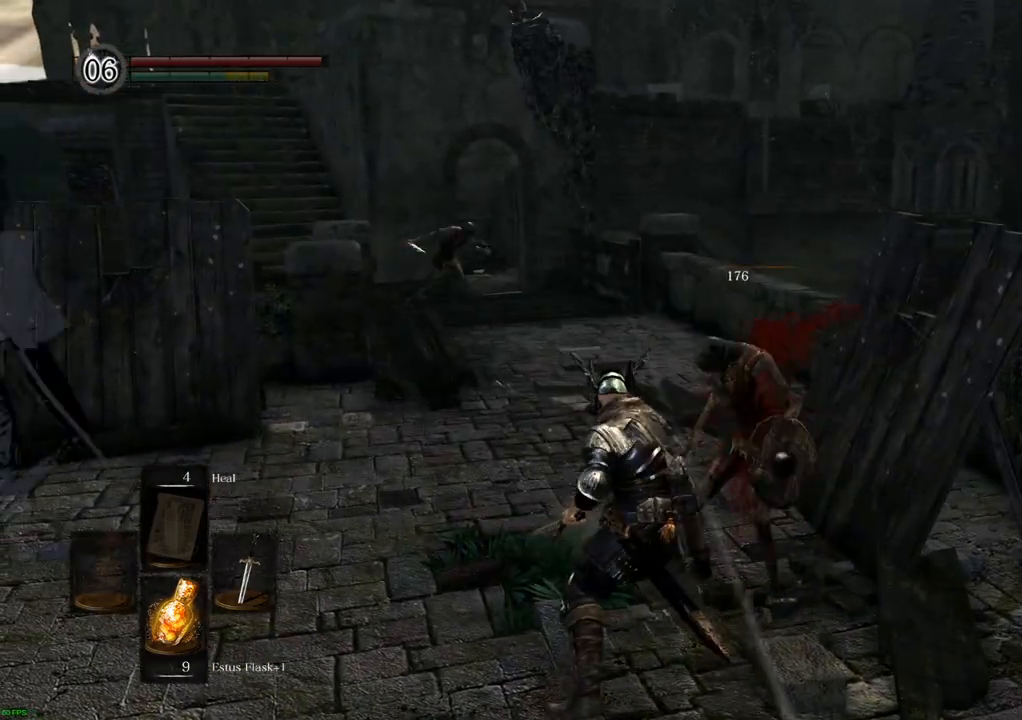
{"buttons": [], "left_stick": "up-left", "right_stick": "center", "events": [[233, "left_stick", "up-left"], [400, "SQUARE", "down"], [483, "SQUARE", "up"]]}